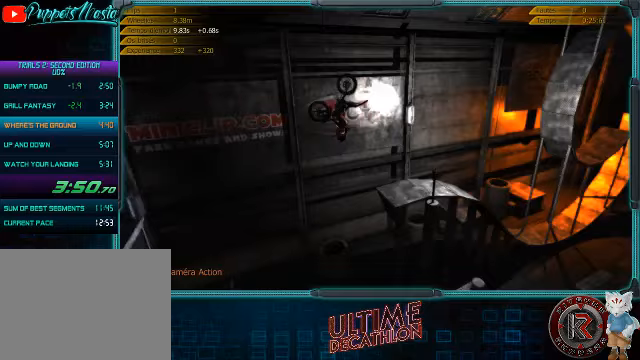
Gameplay with a controller (Xbox layout); each line is a JSON object with the inputs held at the frame after it. "events" lists button and stick changes between this image and that frame as [ms after this image, input, new state], when the widget could be followed in between. Not read: L3 R3 right_stick.
{"buttons": ["R2"], "left_stick": "left", "events": [[267, "left_stick", "left"]]}
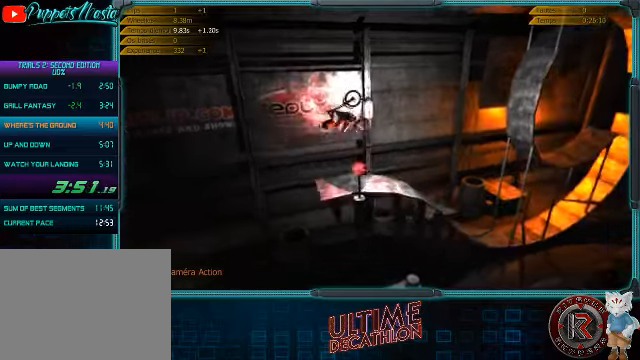
{"buttons": ["R2"], "left_stick": "left", "events": [[267, "left_stick", "center"], [367, "left_stick", "left"]]}
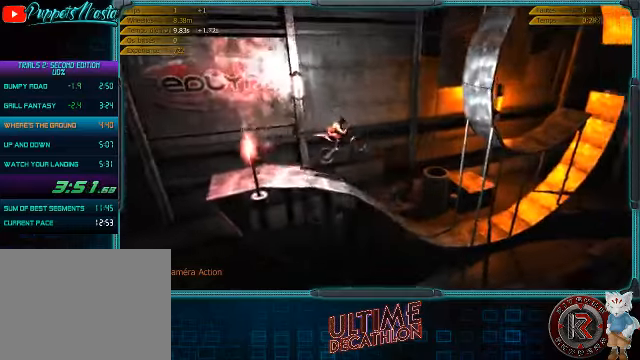
{"buttons": ["R2"], "left_stick": "left", "events": [[67, "left_stick", "center"], [200, "left_stick", "left"]]}
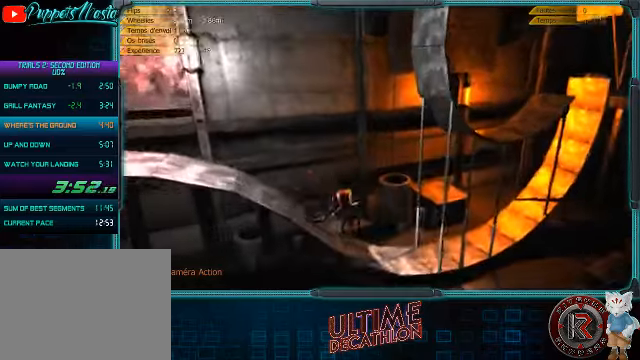
{"buttons": ["R2"], "left_stick": "center", "events": [[400, "left_stick", "center"]]}
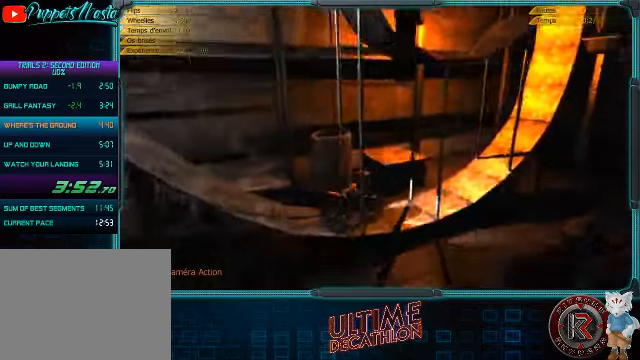
{"buttons": ["R2"], "left_stick": "center", "events": []}
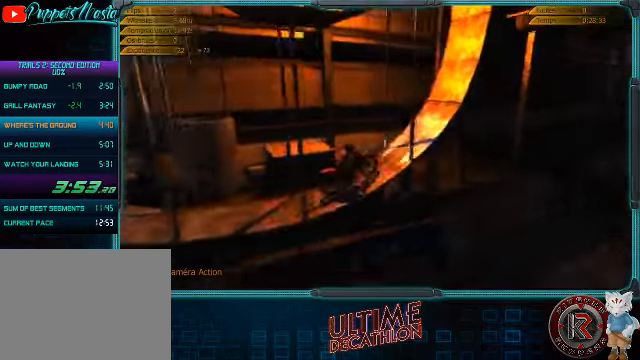
{"buttons": ["R2"], "left_stick": "left", "events": [[500, "left_stick", "left"]]}
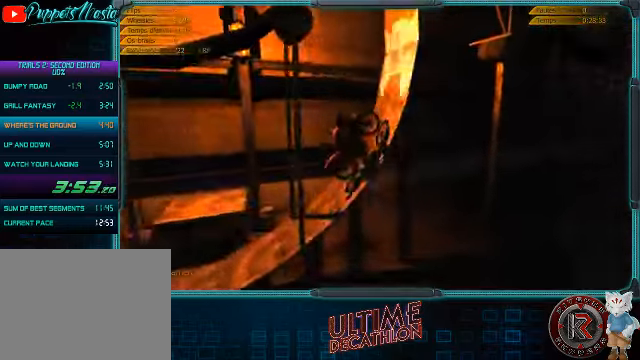
{"buttons": ["R2"], "left_stick": "center", "events": [[167, "left_stick", "center"]]}
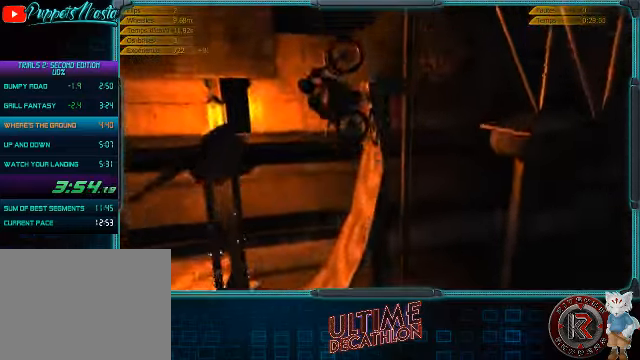
{"buttons": ["R2"], "left_stick": "center", "events": [[200, "left_stick", "left"], [333, "left_stick", "center"]]}
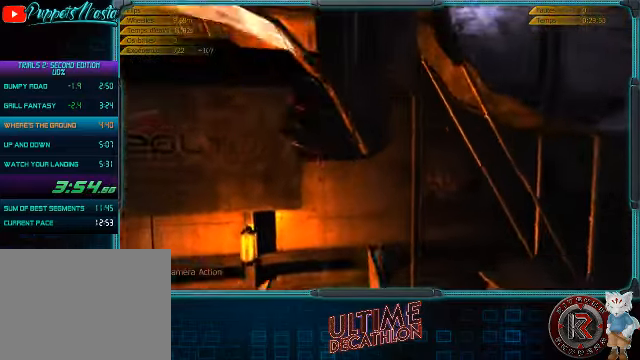
{"buttons": ["R2"], "left_stick": "center", "events": []}
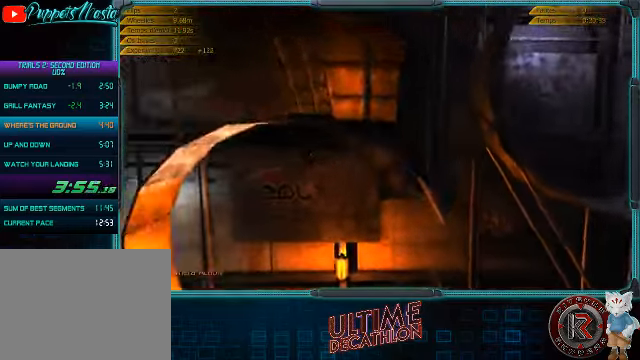
{"buttons": ["R2"], "left_stick": "center", "events": []}
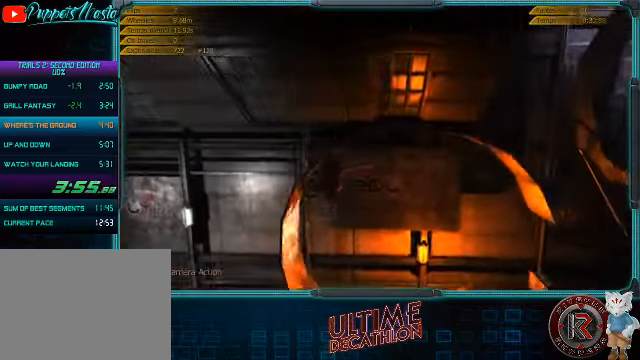
{"buttons": ["R2"], "left_stick": "center", "events": []}
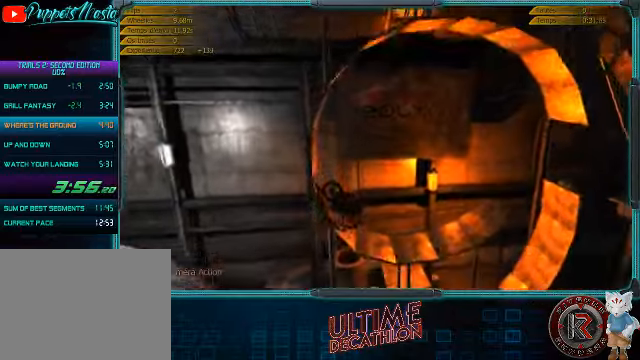
{"buttons": ["R2"], "left_stick": "right", "events": [[433, "left_stick", "right"]]}
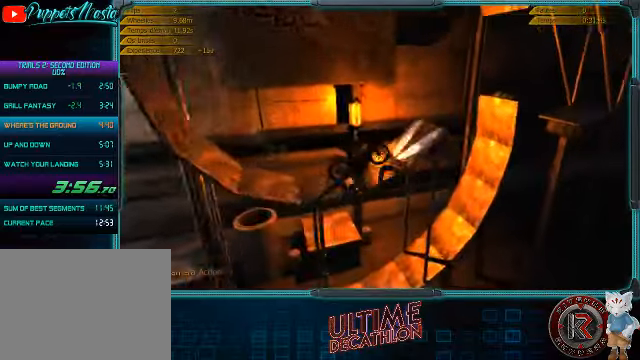
{"buttons": [], "left_stick": "left", "events": [[100, "R2", "up"], [500, "left_stick", "left"]]}
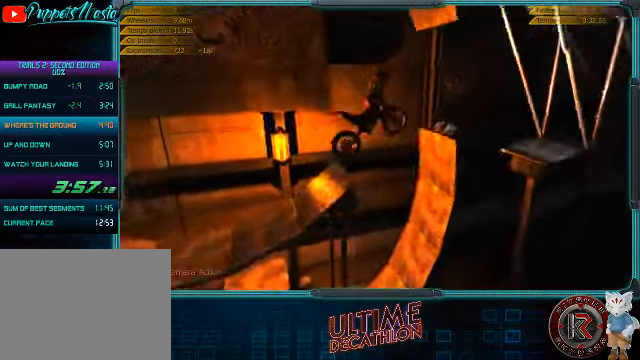
{"buttons": ["R2"], "left_stick": "left", "events": [[166, "R2", "down"]]}
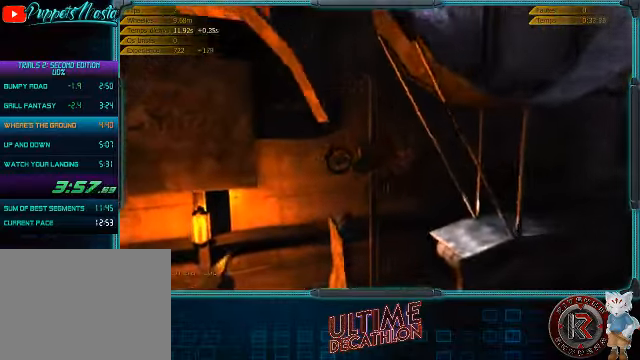
{"buttons": ["R2"], "left_stick": "center", "events": [[500, "left_stick", "center"]]}
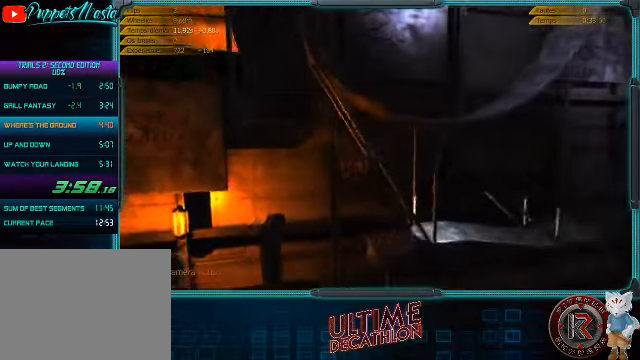
{"buttons": ["R2"], "left_stick": "left", "events": [[66, "left_stick", "right"], [300, "left_stick", "left"]]}
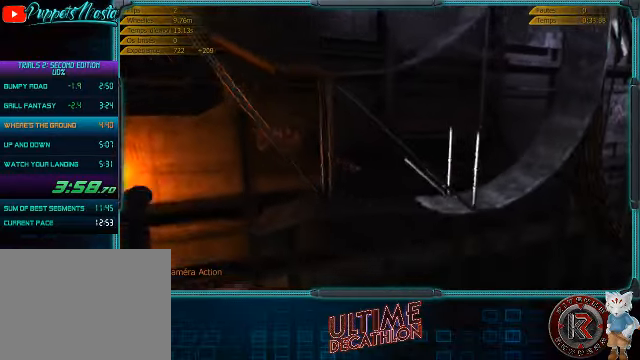
{"buttons": ["R2"], "left_stick": "left", "events": []}
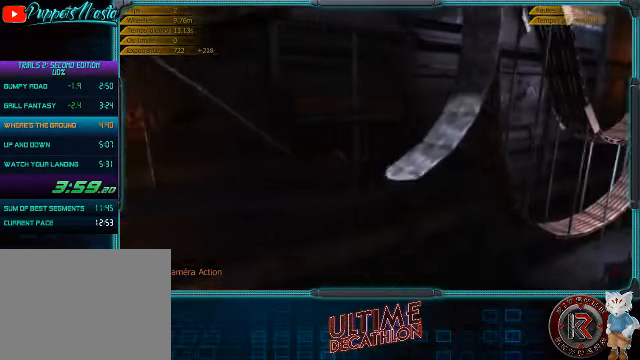
{"buttons": ["R2"], "left_stick": "center", "events": [[33, "left_stick", "center"]]}
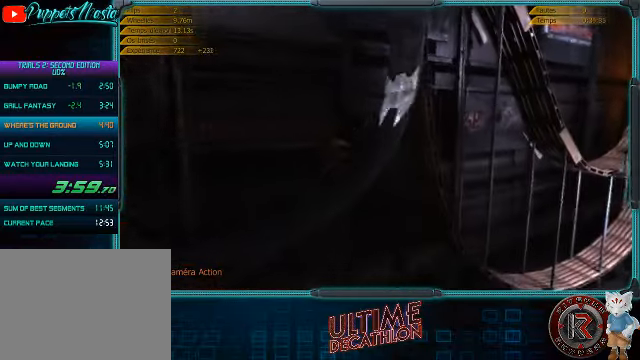
{"buttons": ["R2"], "left_stick": "right", "events": [[500, "left_stick", "right"]]}
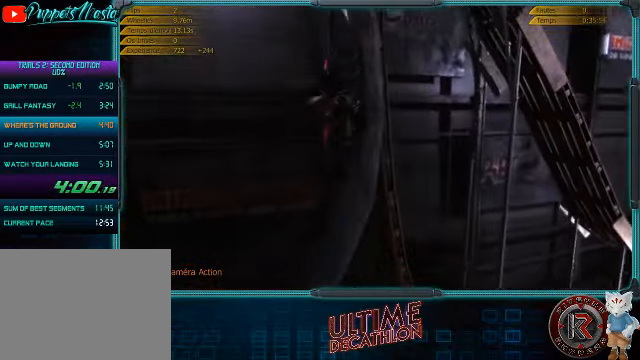
{"buttons": [], "left_stick": "right", "events": [[66, "R2", "up"], [200, "R2", "down"], [300, "R2", "up"]]}
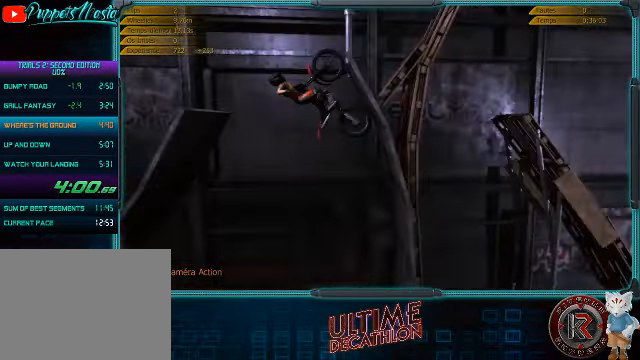
{"buttons": ["R2"], "left_stick": "left", "events": [[300, "left_stick", "center"], [366, "left_stick", "left"], [500, "R2", "down"]]}
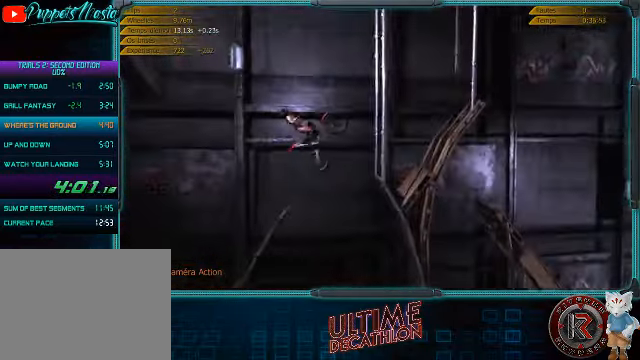
{"buttons": [], "left_stick": "center", "events": [[100, "left_stick", "center"], [267, "left_stick", "left"], [434, "R2", "up"], [500, "left_stick", "center"]]}
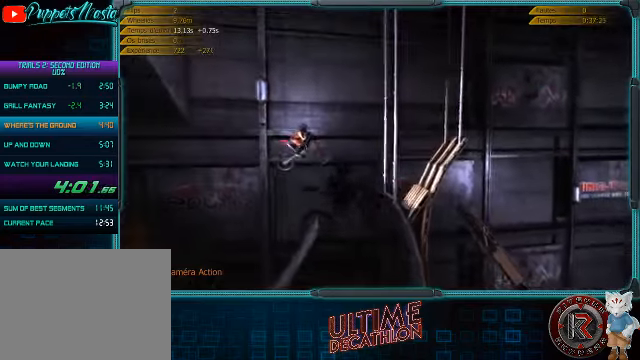
{"buttons": [], "left_stick": "center", "events": [[134, "left_stick", "left"], [500, "left_stick", "center"]]}
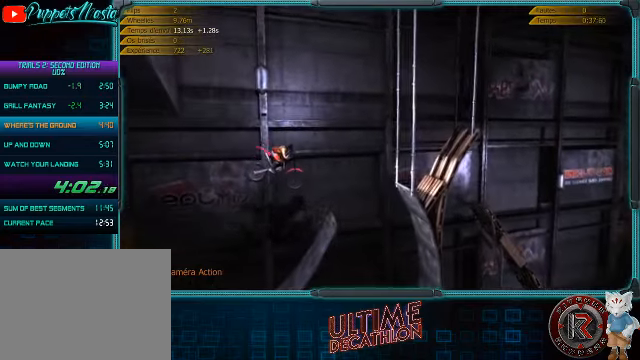
{"buttons": [], "left_stick": "right", "events": [[367, "left_stick", "right"]]}
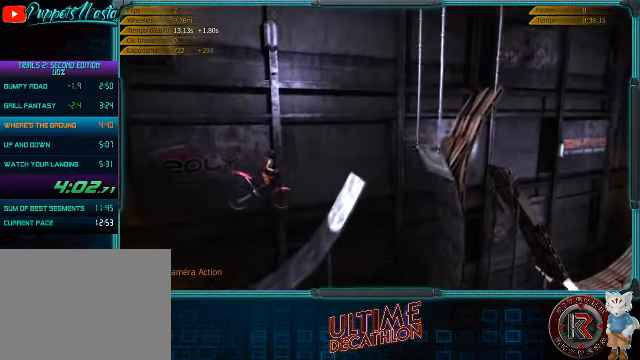
{"buttons": [], "left_stick": "center", "events": [[200, "left_stick", "center"]]}
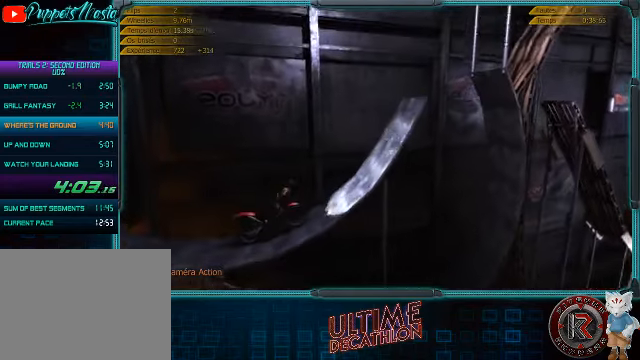
{"buttons": ["R2"], "left_stick": "right", "events": [[400, "R2", "down"], [434, "left_stick", "right"]]}
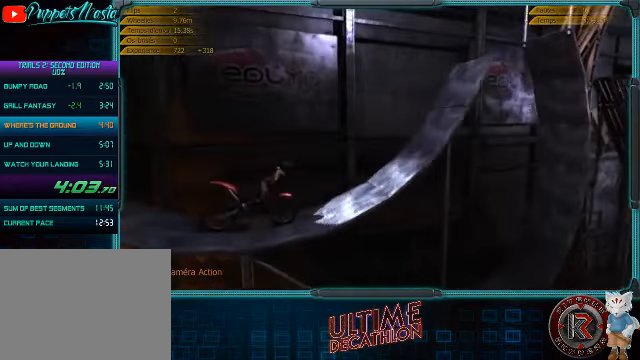
{"buttons": ["R2"], "left_stick": "center", "events": [[100, "left_stick", "center"]]}
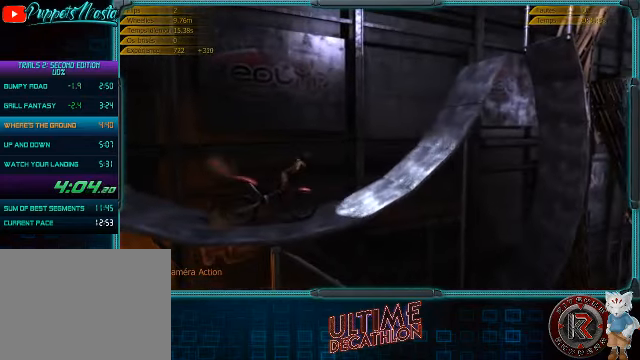
{"buttons": ["R2"], "left_stick": "center", "events": []}
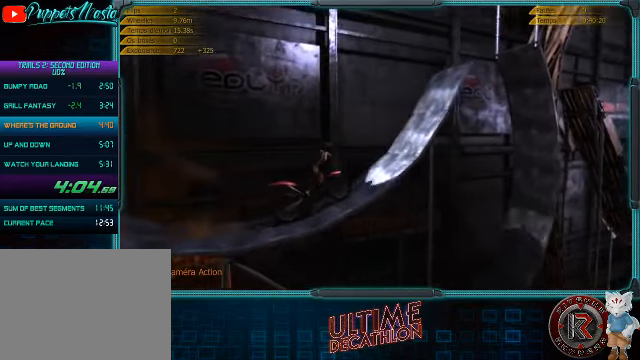
{"buttons": ["R2"], "left_stick": "center", "events": []}
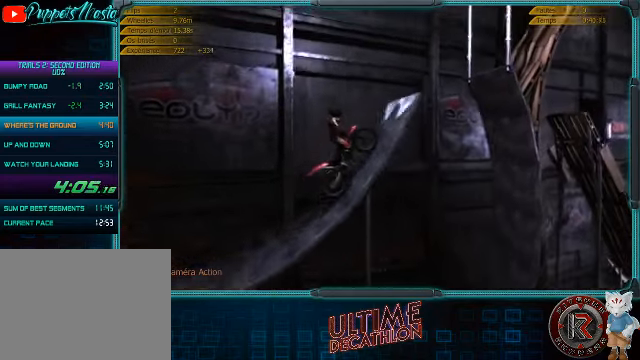
{"buttons": ["R2"], "left_stick": "right", "events": [[34, "left_stick", "right"]]}